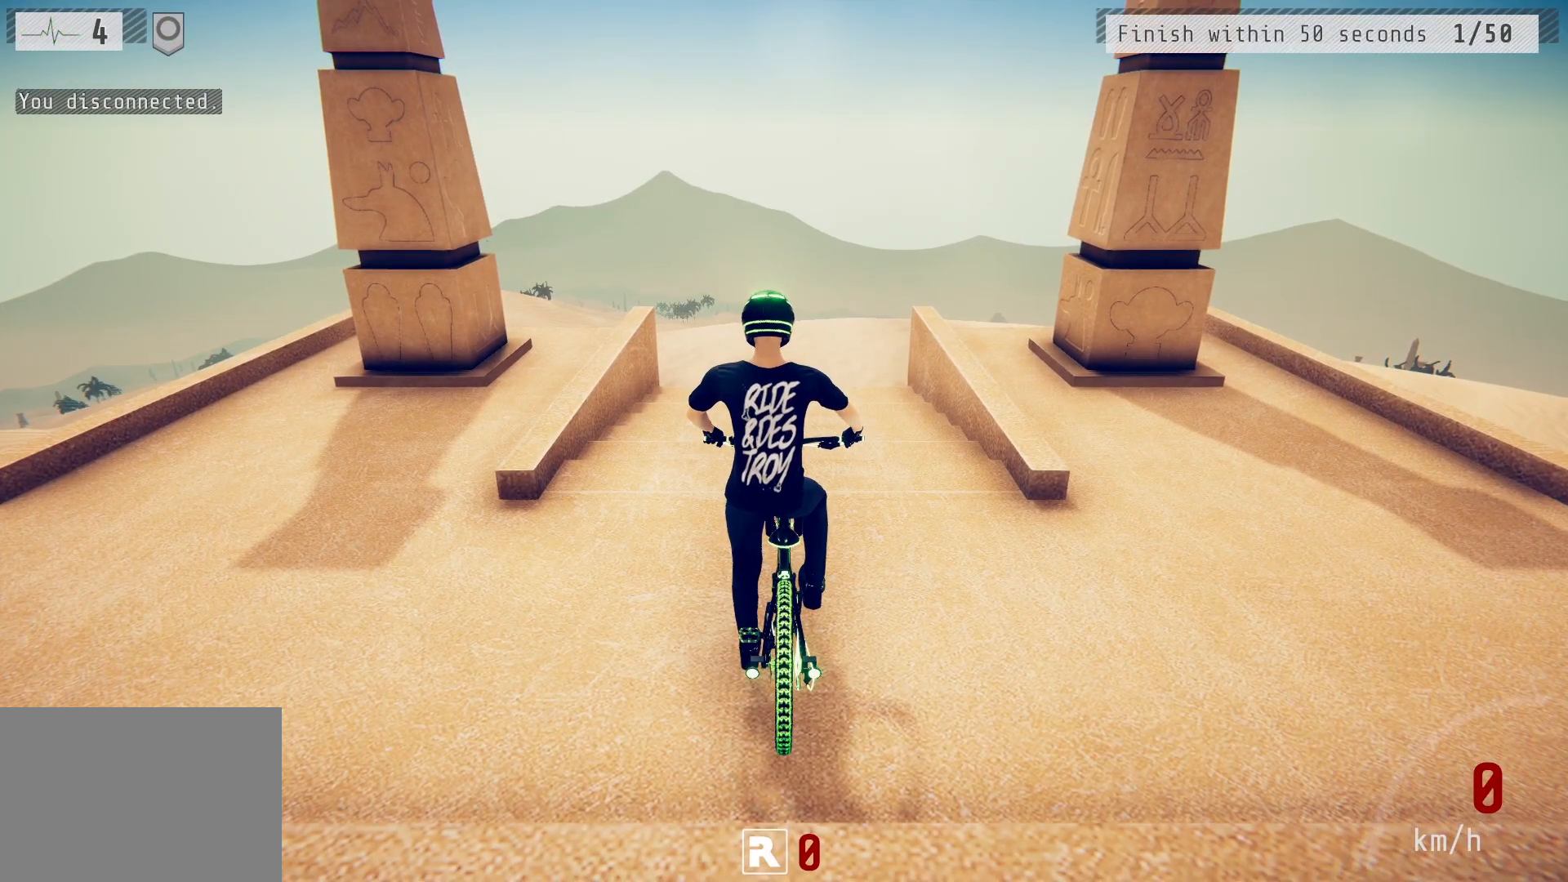
Gameplay with a controller (PlayStation layout); each line is a JSON object with the inputs held at the frame after it. "events" lists button and stick changes between this image and that frame as [ms after this image, input, new state], when the widget could be followed in between.
{"buttons": ["R2"], "left_stick": "center", "right_stick": "center", "events": [[283, "L2", "down"], [283, "R2", "down"], [300, "L3", "down"], [317, "R3", "down"], [450, "L2", "up"], [450, "L3", "up"], [467, "R3", "up"]]}
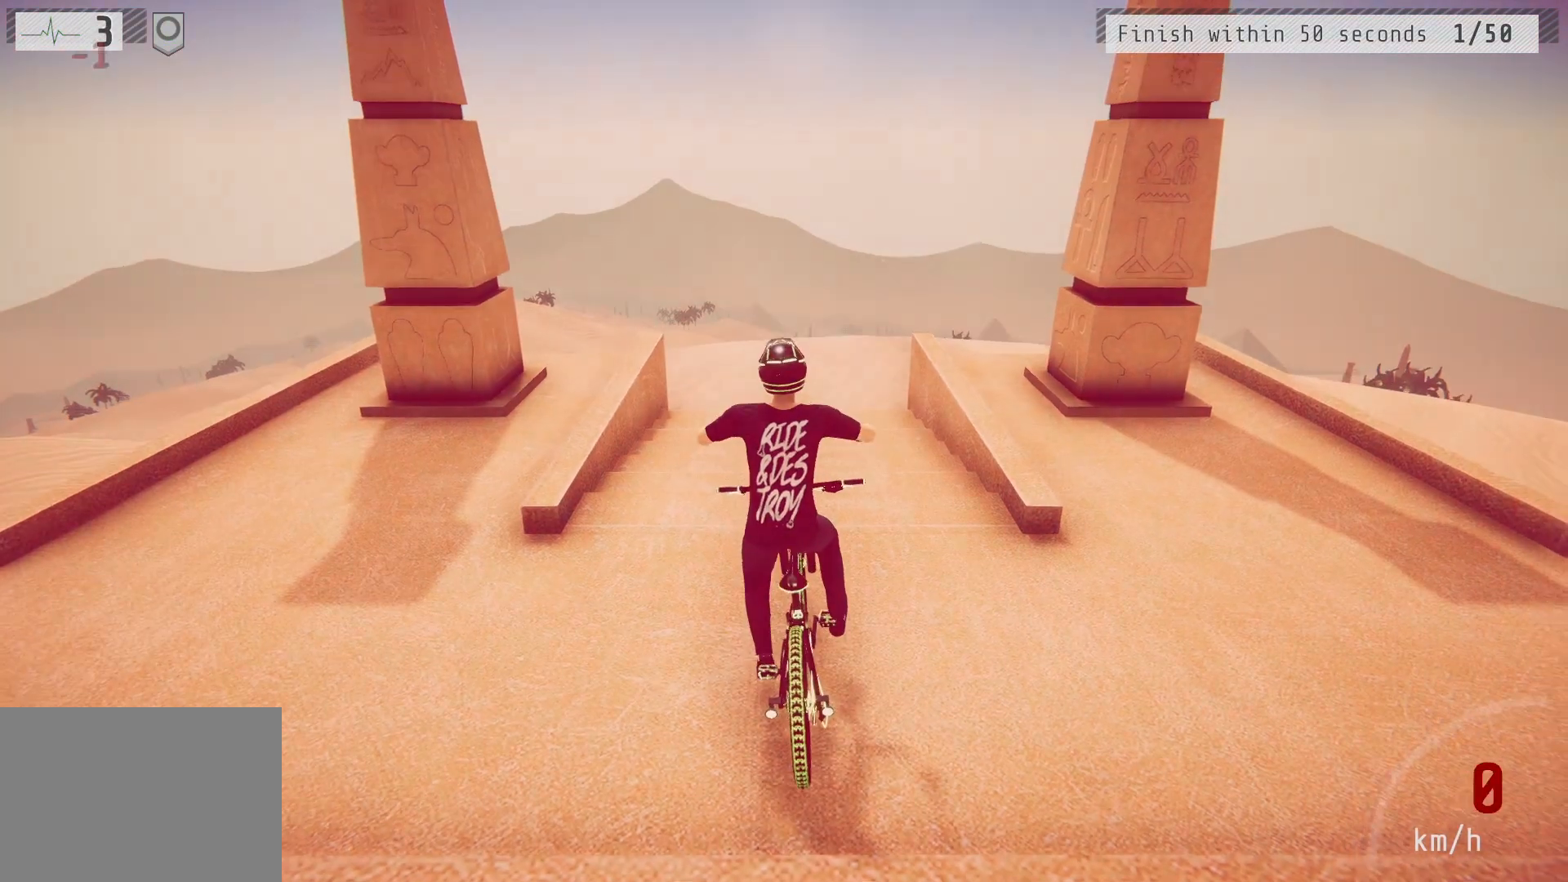
{"buttons": ["CIRCLE"], "left_stick": "center", "right_stick": "center", "events": [[33, "R2", "up"], [433, "CIRCLE", "down"]]}
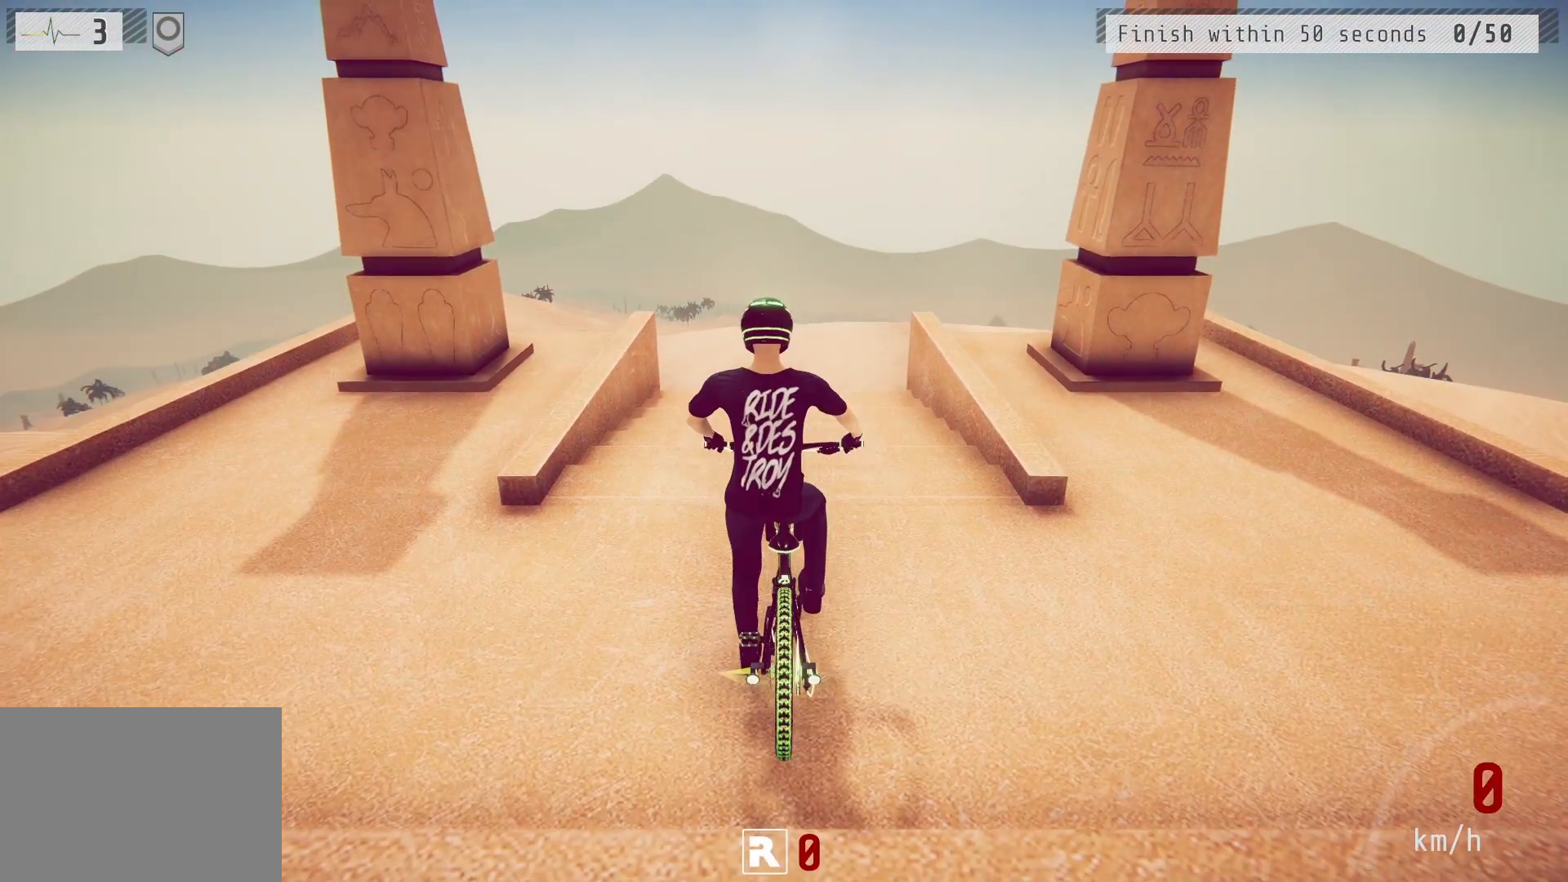
{"buttons": [], "left_stick": "center", "right_stick": "center", "events": [[17, "CIRCLE", "up"], [217, "L2", "down"], [250, "L3", "down"], [250, "R2", "down"], [267, "R3", "down"], [400, "L3", "up"], [400, "R3", "up"], [417, "L2", "up"], [417, "R2", "up"]]}
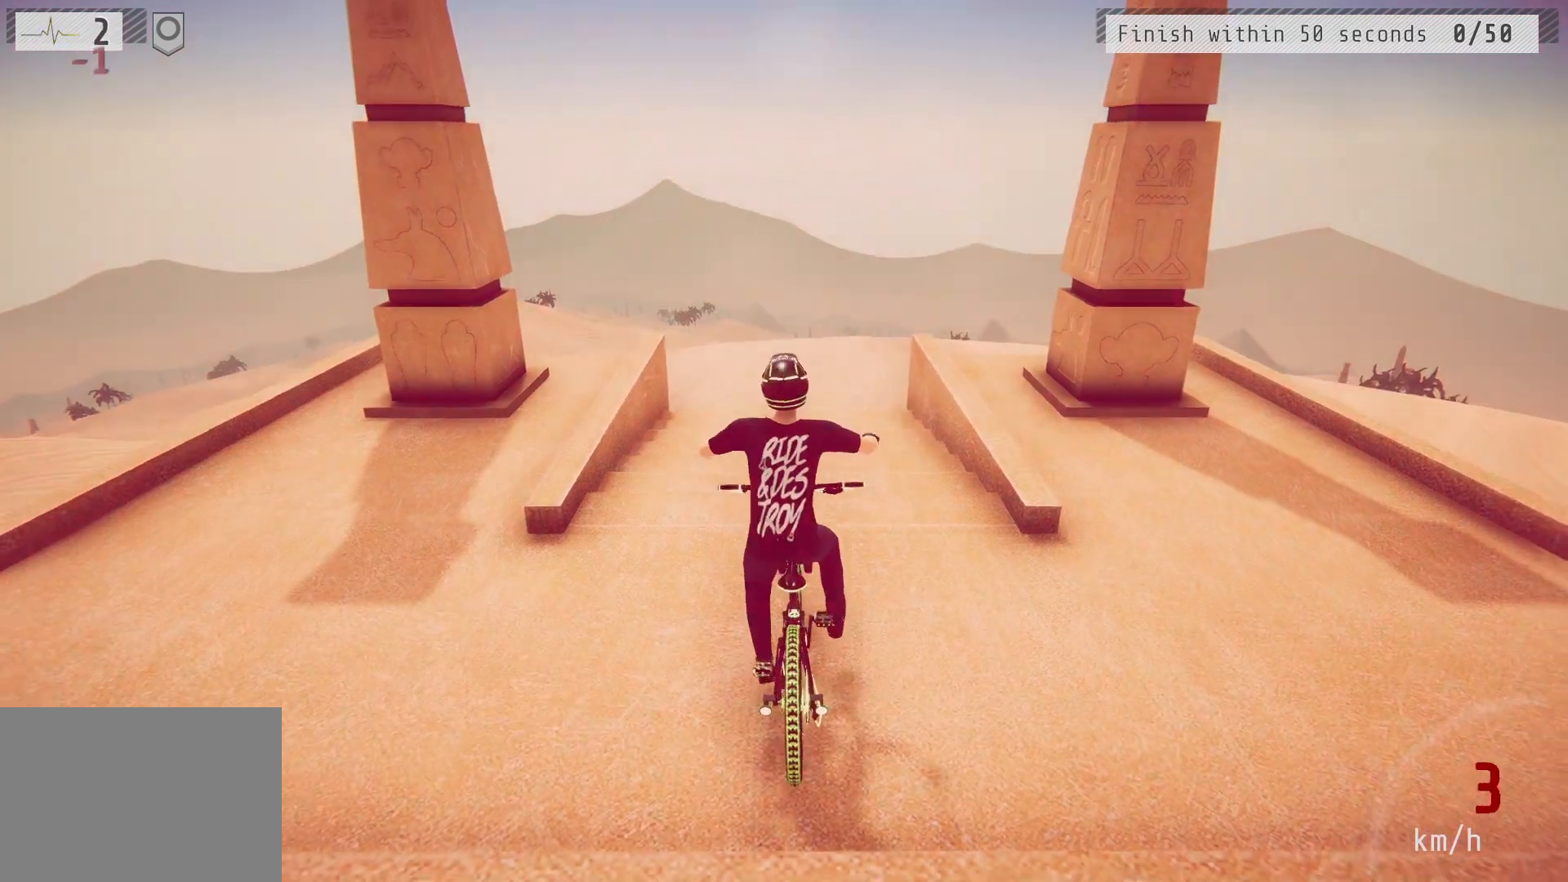
{"buttons": [], "left_stick": "center", "right_stick": "center", "events": [[233, "CIRCLE", "down"], [383, "CIRCLE", "up"]]}
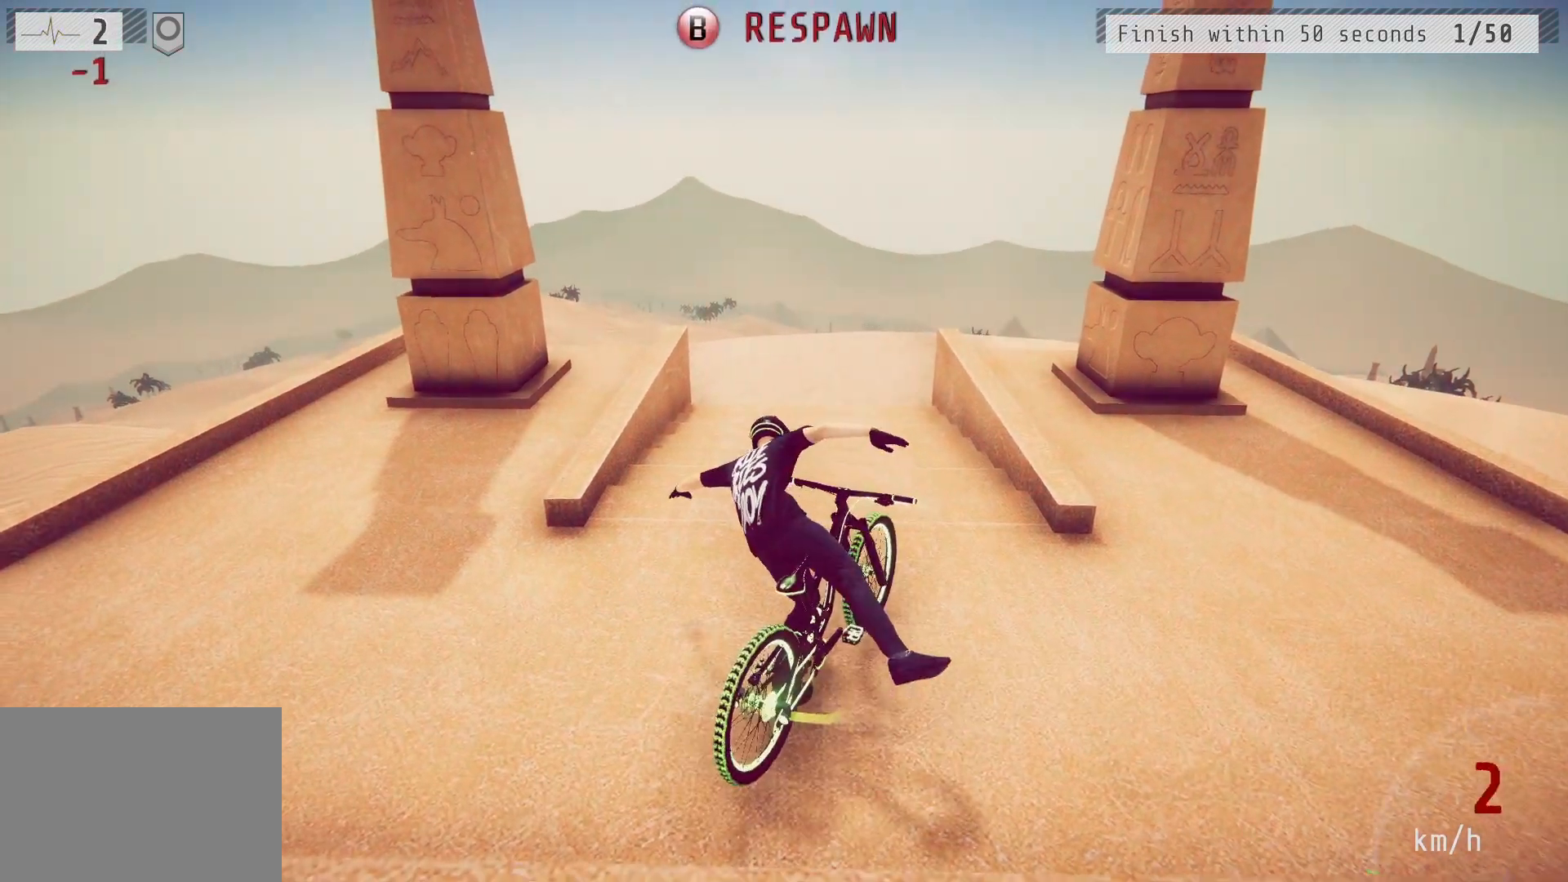
{"buttons": [], "left_stick": "center", "right_stick": "center", "events": [[33, "CIRCLE", "down"], [133, "CIRCLE", "up"], [233, "L2", "down"], [250, "R2", "down"], [267, "L3", "down"], [283, "R3", "down"], [383, "R3", "up"], [417, "L3", "up"], [433, "L2", "up"], [433, "R2", "up"]]}
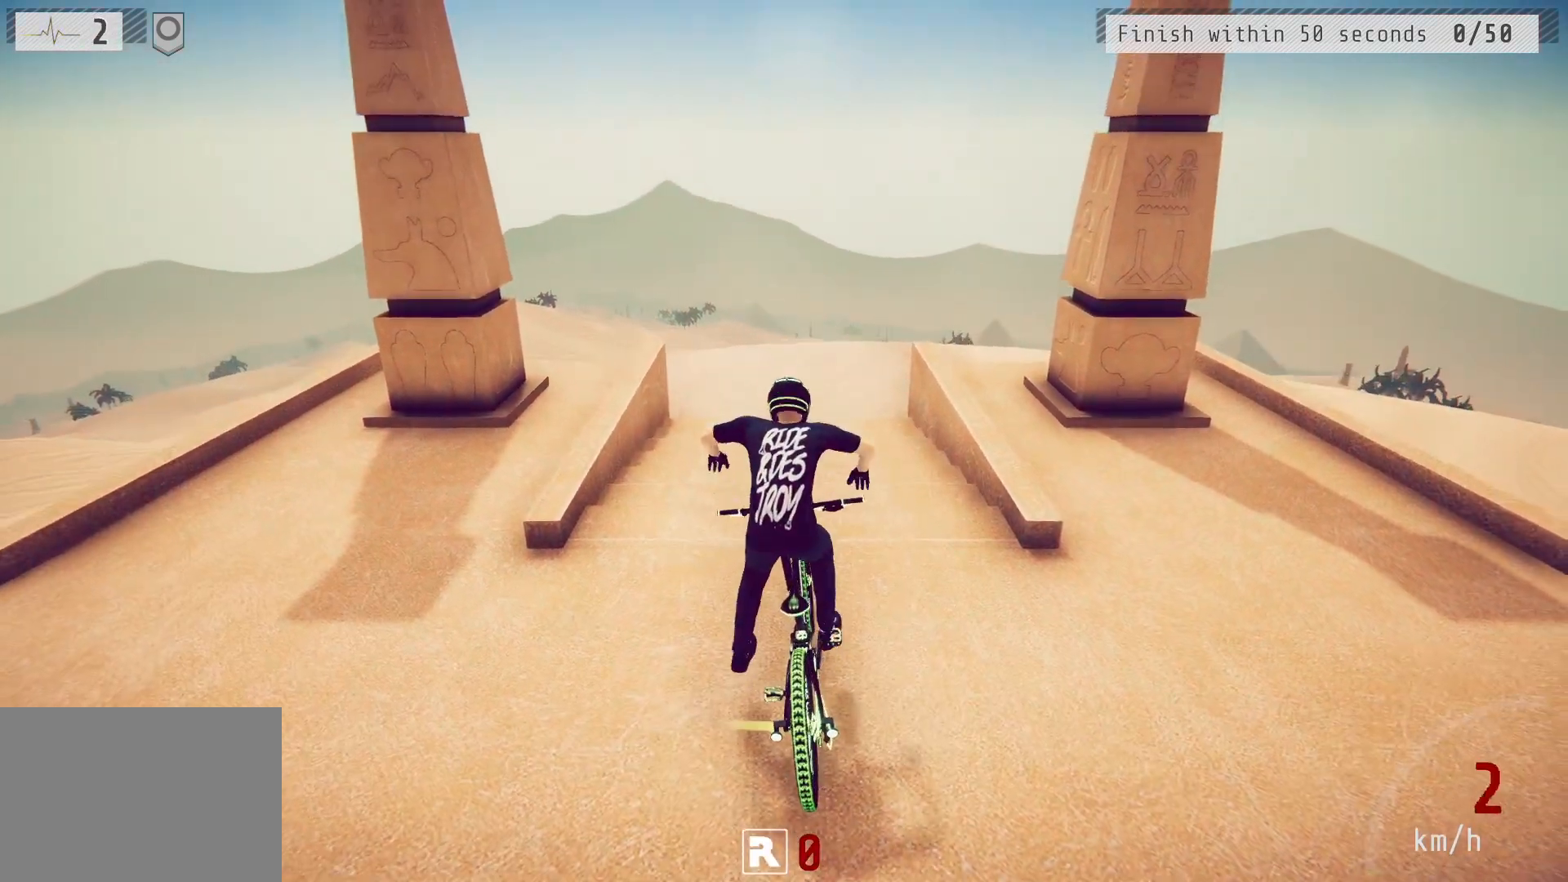
{"buttons": ["CIRCLE"], "left_stick": "center", "right_stick": "center", "events": [[467, "CIRCLE", "down"]]}
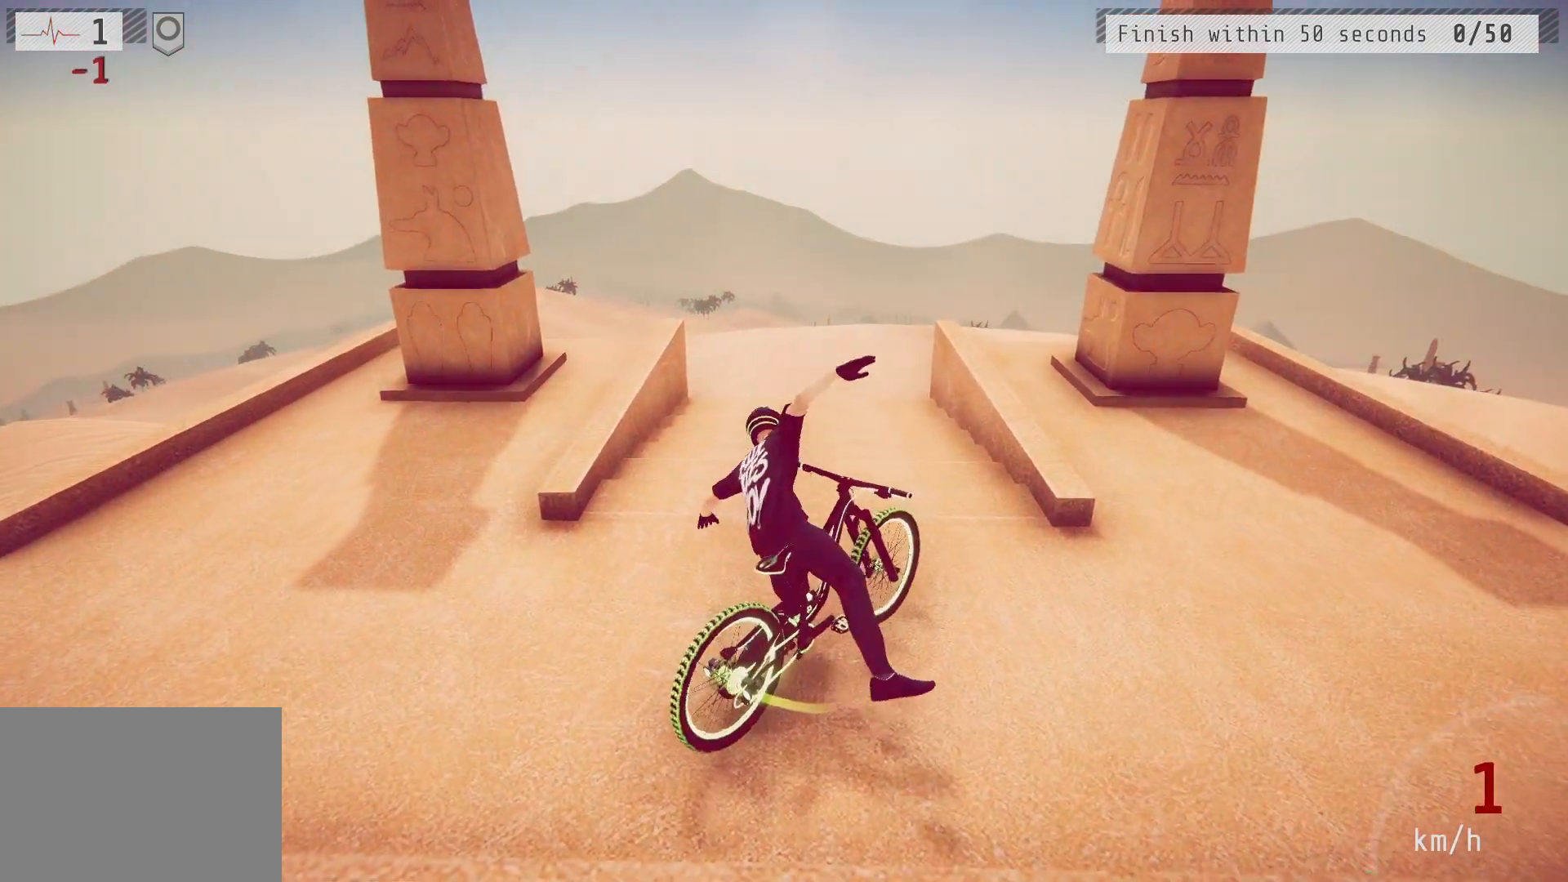
{"buttons": ["CIRCLE"], "left_stick": "center", "right_stick": "center", "events": [[83, "CIRCLE", "up"], [467, "CIRCLE", "down"]]}
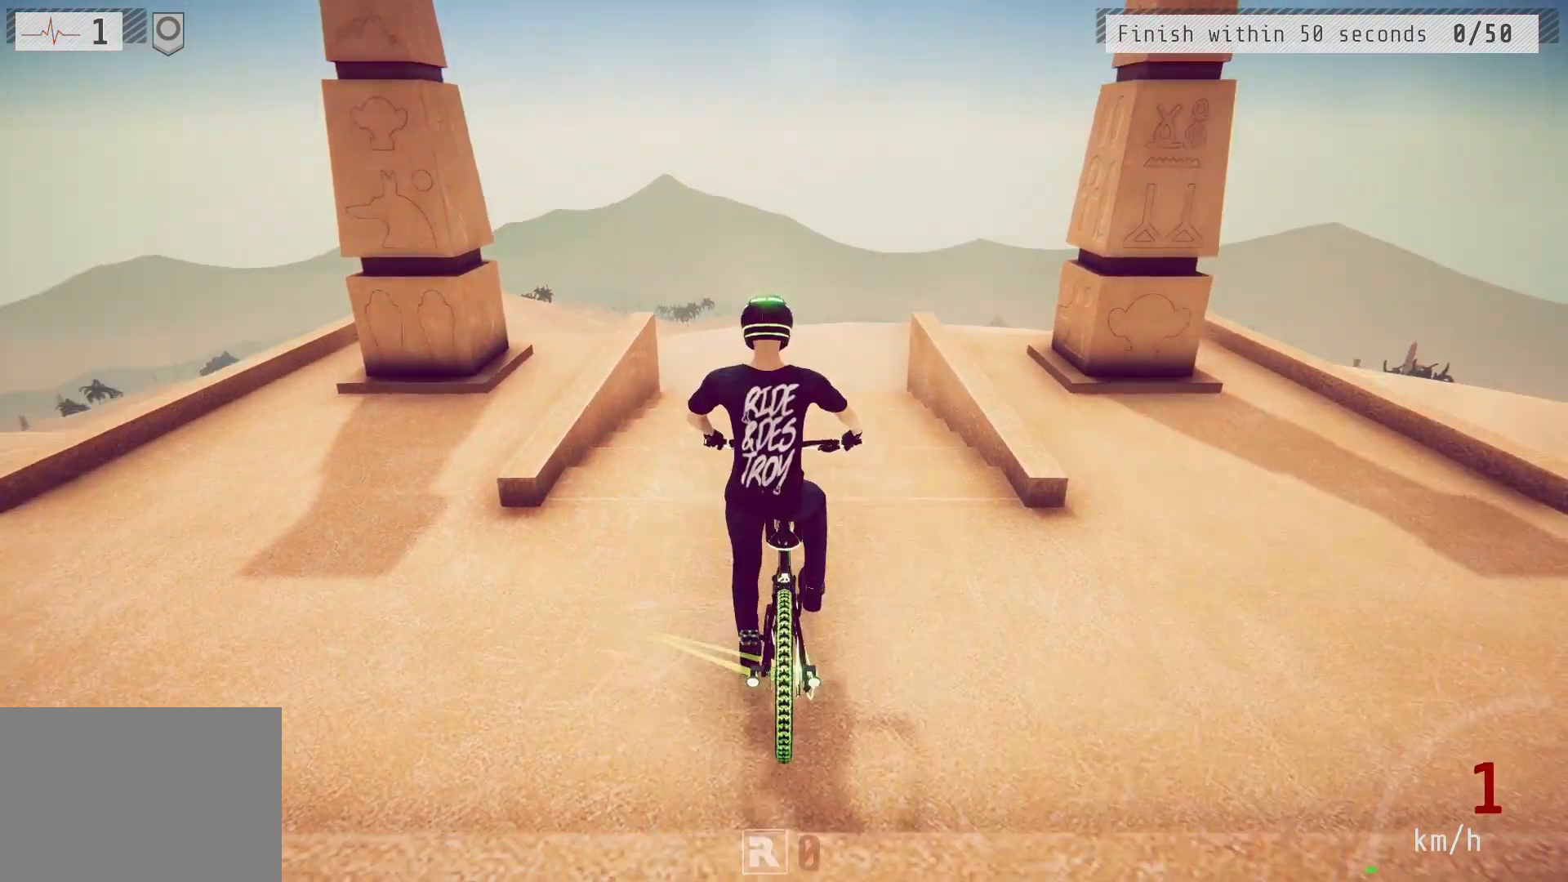
{"buttons": [], "left_stick": "center", "right_stick": "center", "events": [[50, "CIRCLE", "up"], [117, "L2", "down"], [150, "L3", "down"], [150, "R2", "down"], [183, "R3", "down"], [233, "right_stick", "down"], [283, "L3", "up"], [283, "R3", "up"], [300, "L2", "up"], [300, "right_stick", "center"], [333, "R2", "up"]]}
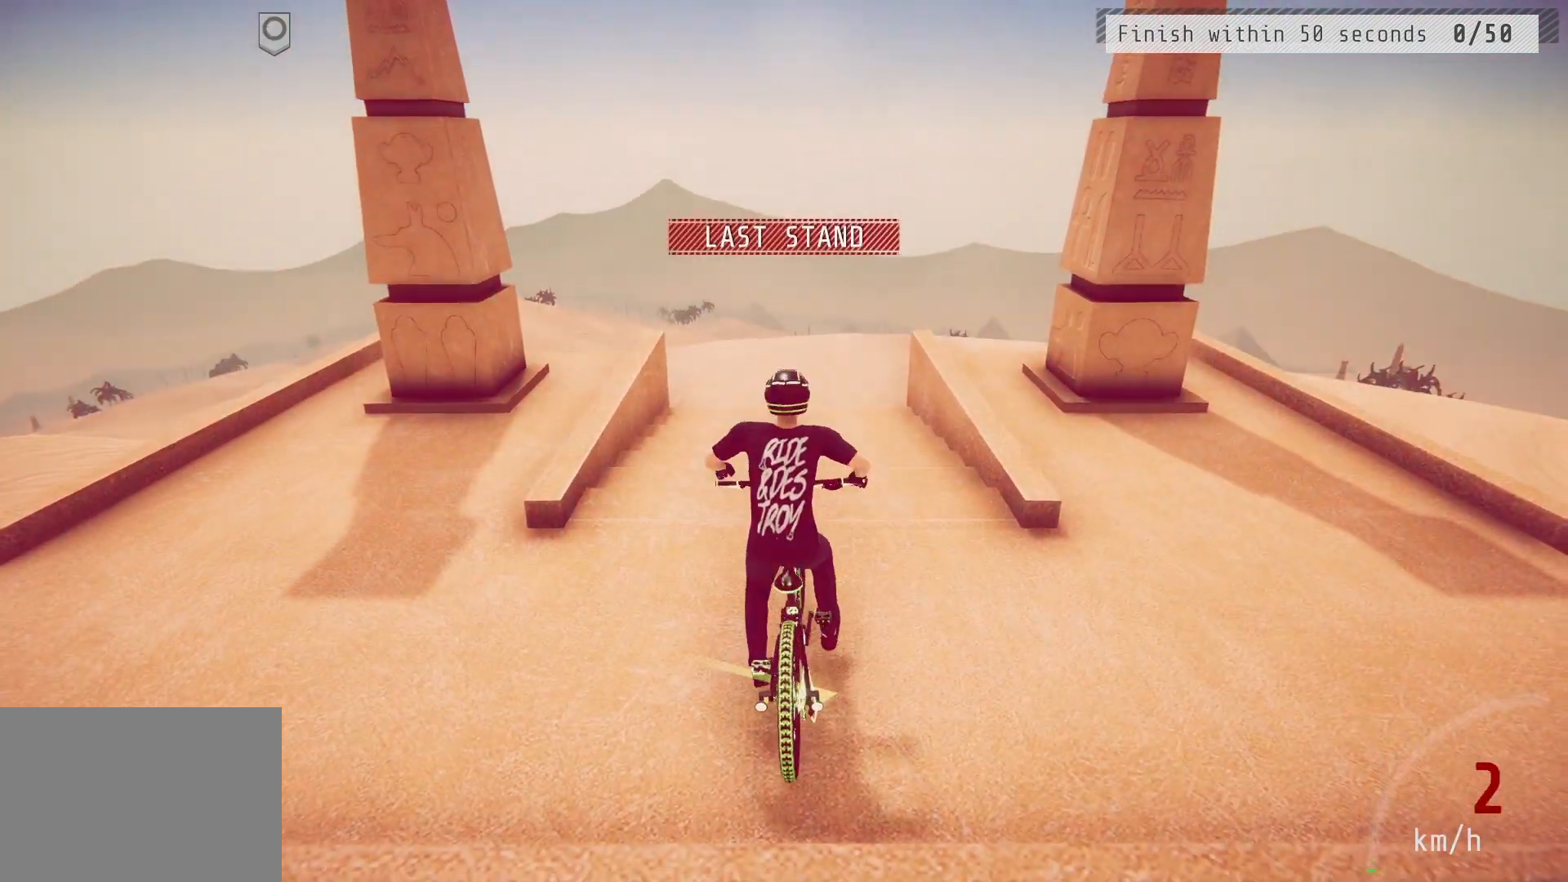
{"buttons": ["R2"], "left_stick": "center", "right_stick": "center", "events": [[233, "CIRCLE", "down"], [233, "R2", "down"], [350, "CIRCLE", "up"]]}
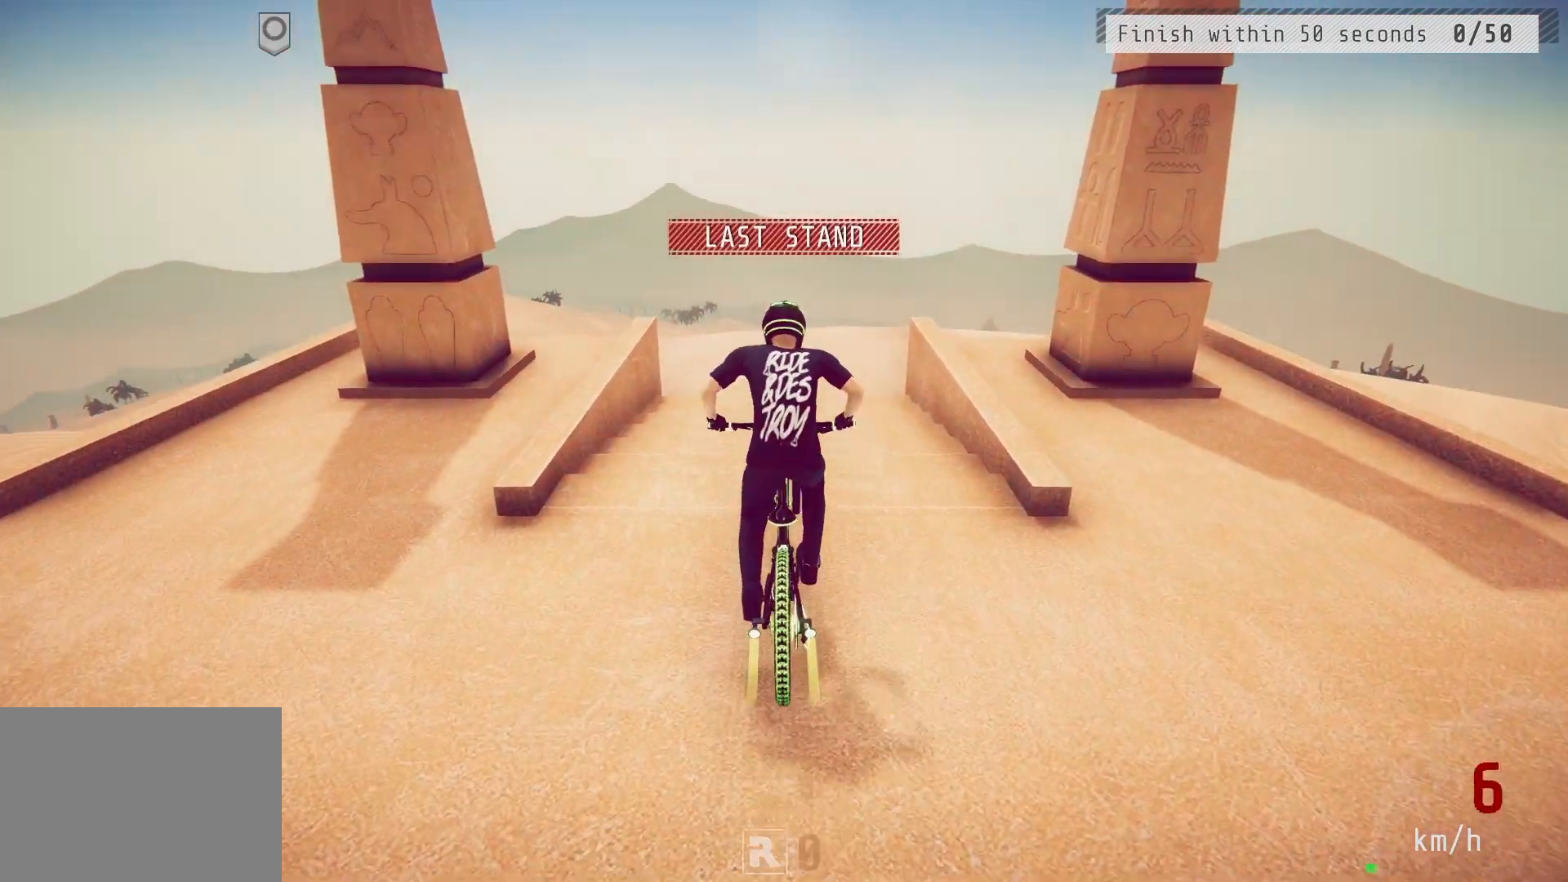
{"buttons": ["R2"], "left_stick": "down", "right_stick": "center", "events": [[133, "left_stick", "down"]]}
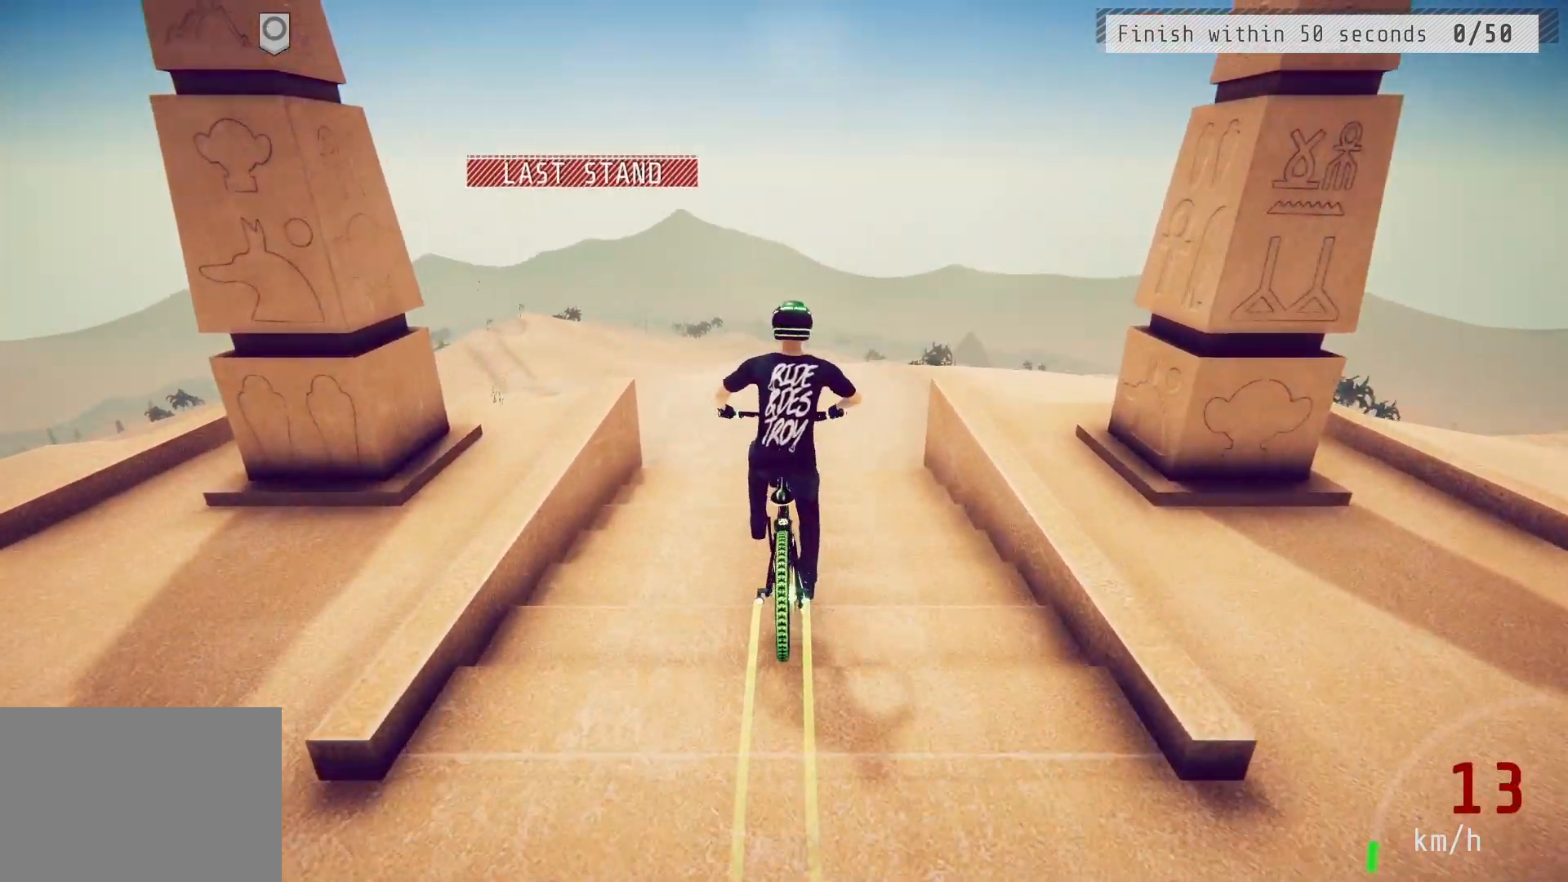
{"buttons": ["R2"], "left_stick": "left", "right_stick": "down", "events": [[67, "left_stick", "down-left"], [233, "left_stick", "center"], [350, "right_stick", "down"], [500, "left_stick", "left"]]}
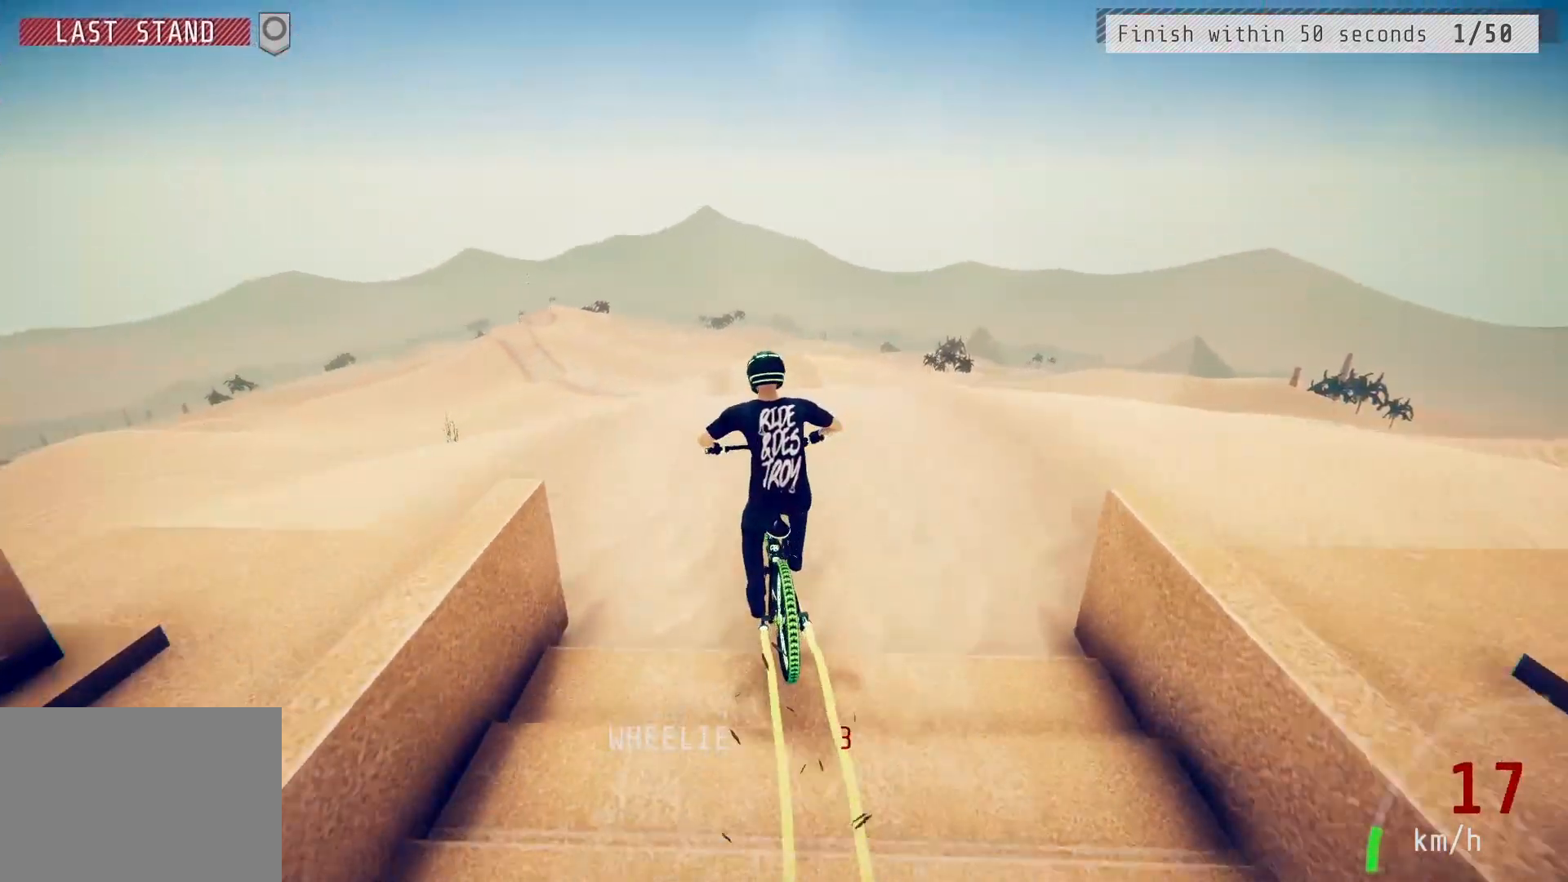
{"buttons": ["R2"], "left_stick": "down-right", "right_stick": "down", "events": [[133, "left_stick", "center"], [267, "left_stick", "left"], [367, "left_stick", "center"], [500, "left_stick", "down-right"]]}
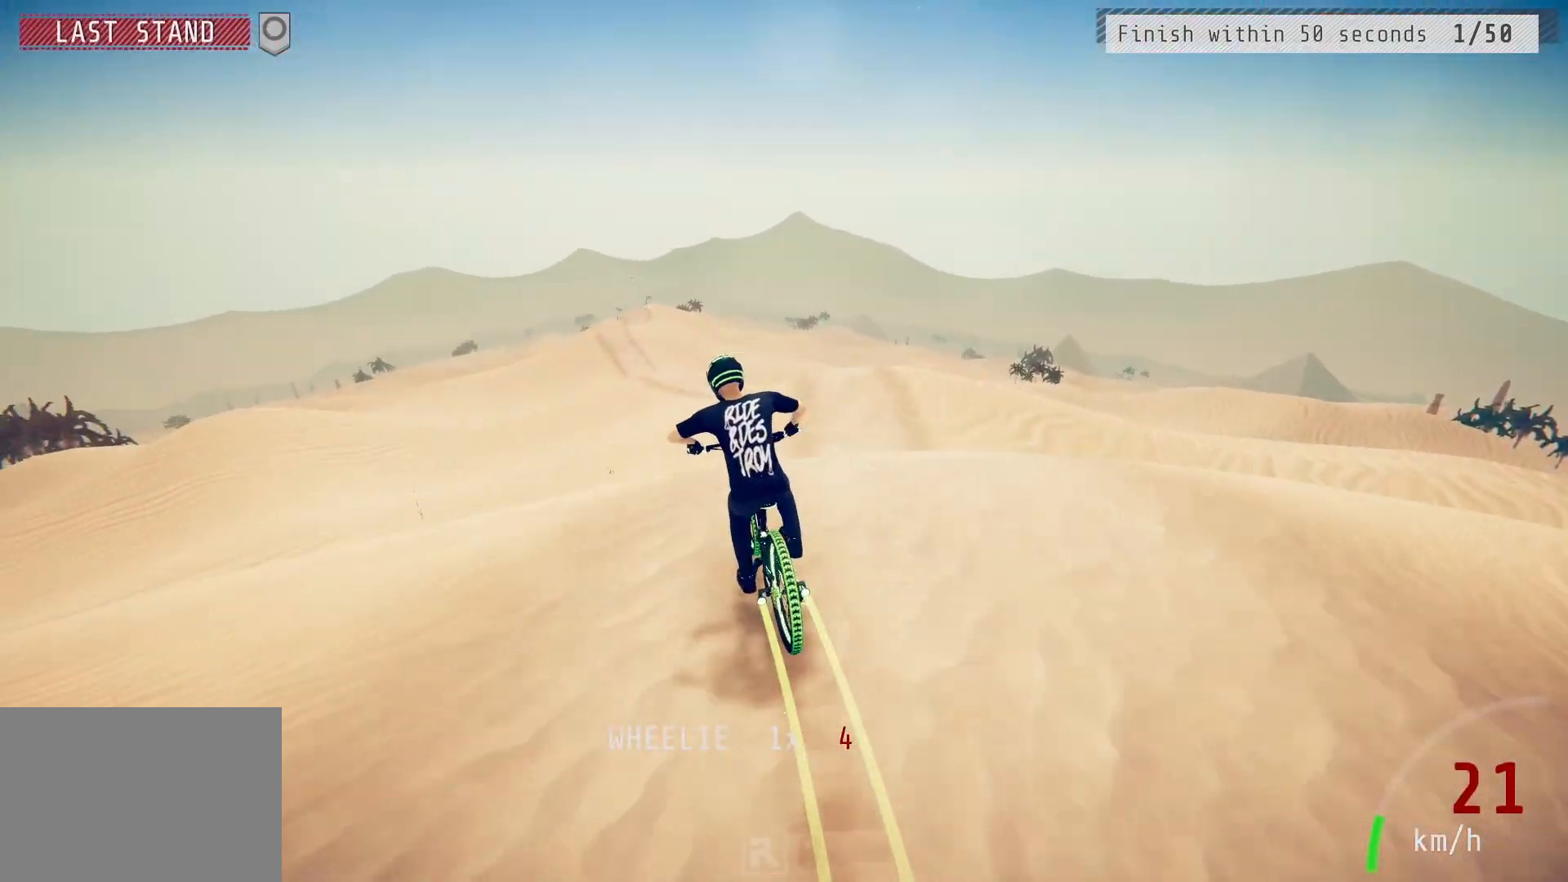
{"buttons": ["L1", "R2"], "left_stick": "down", "right_stick": "up", "events": [[117, "right_stick", "up"], [133, "left_stick", "down"], [217, "right_stick", "center"], [233, "L1", "down"], [317, "right_stick", "up"]]}
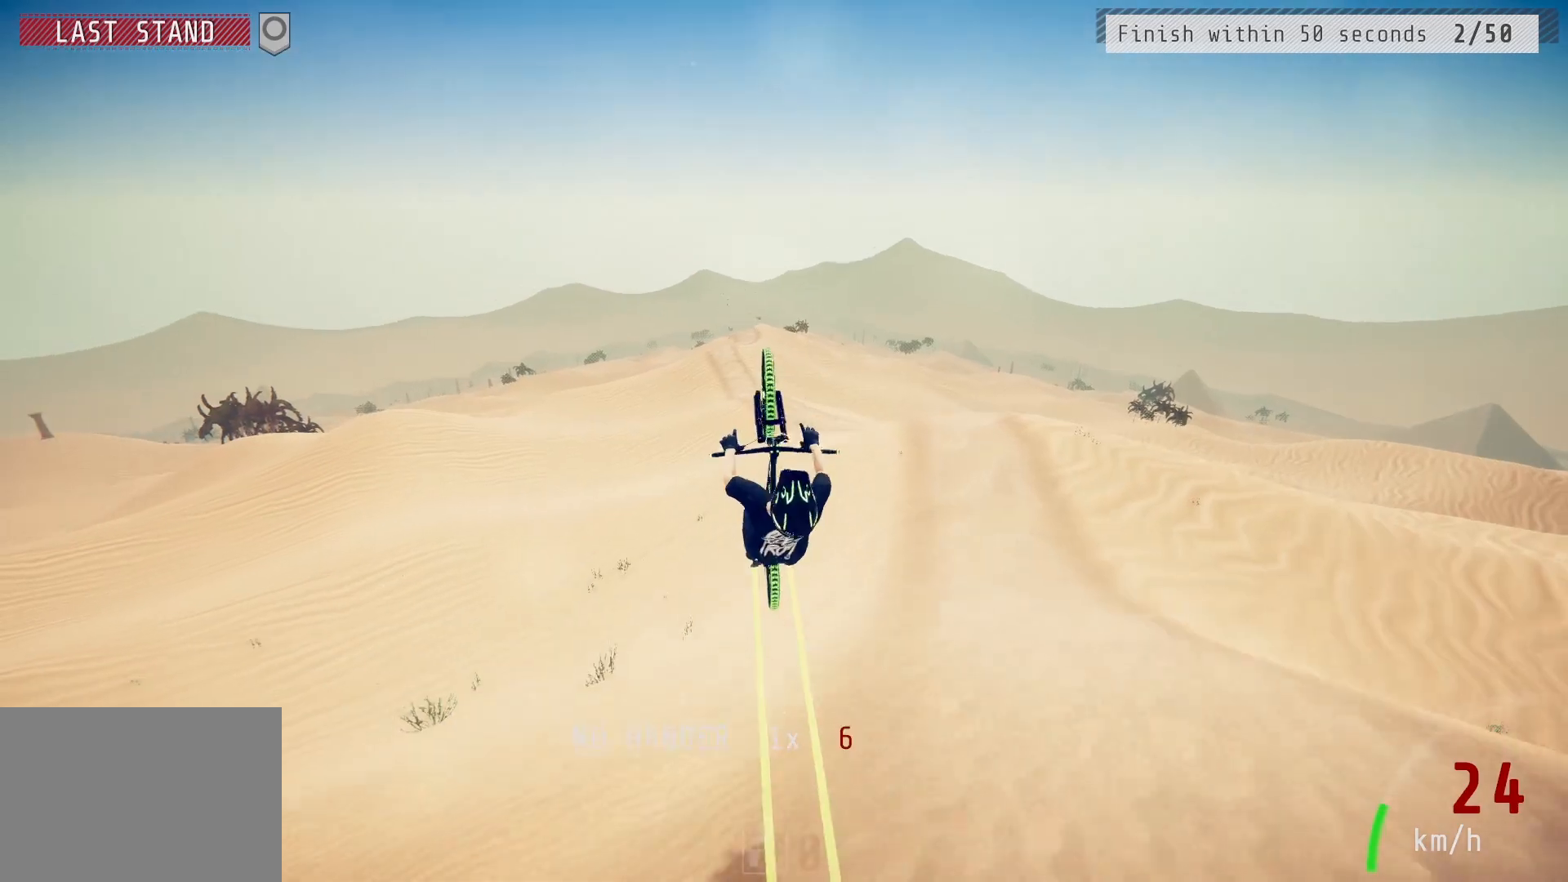
{"buttons": ["R2"], "left_stick": "down", "right_stick": "down", "events": [[100, "right_stick", "center"], [150, "L1", "up"], [300, "right_stick", "down"]]}
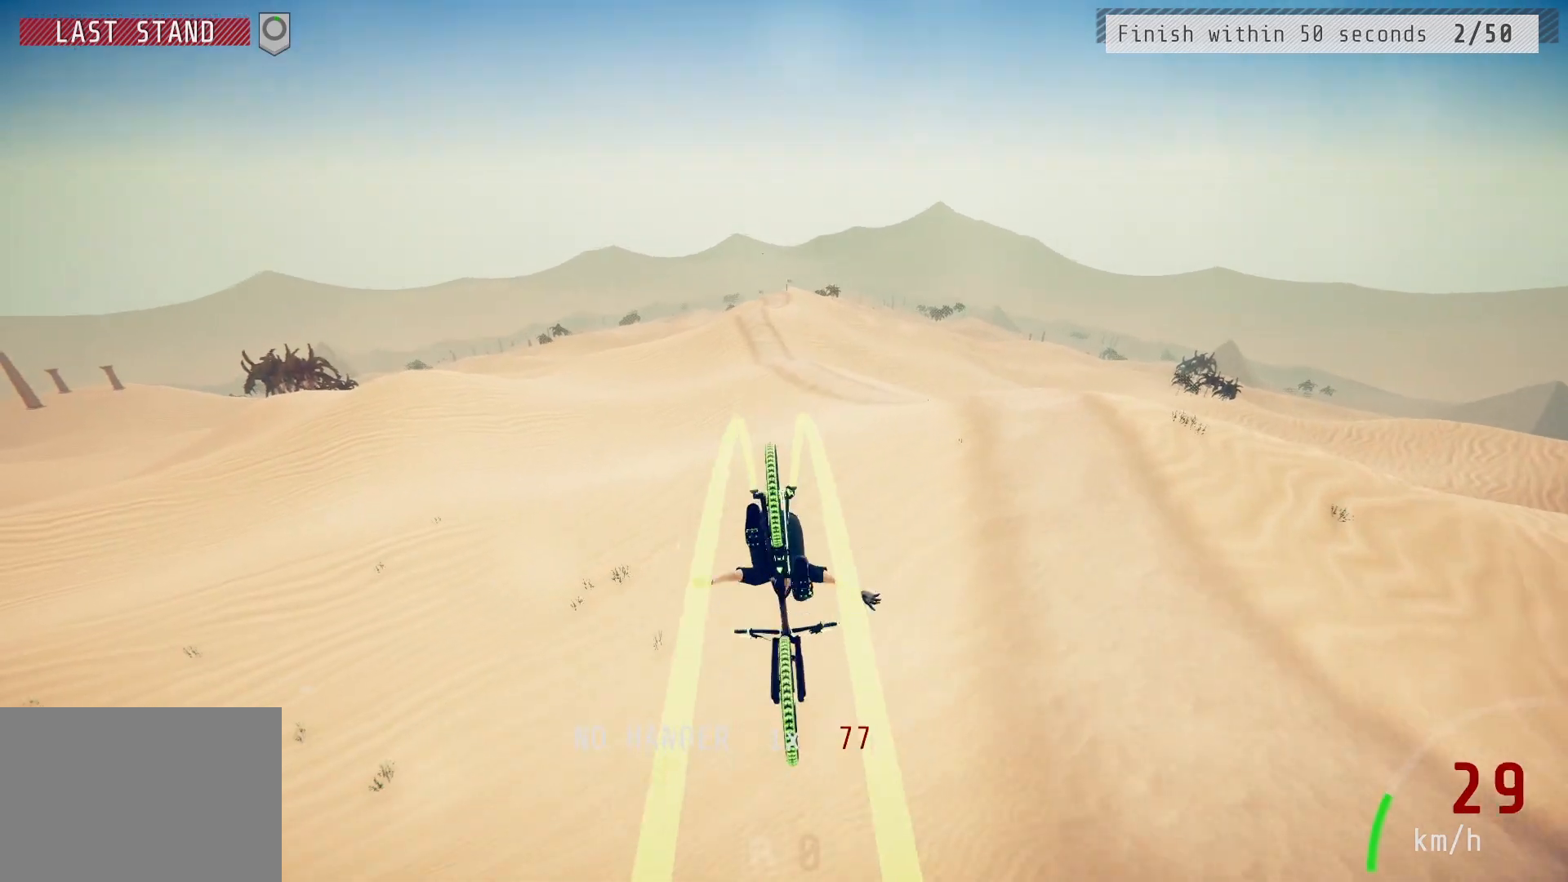
{"buttons": ["R2"], "left_stick": "right", "right_stick": "down", "events": [[83, "left_stick", "center"], [183, "right_stick", "center"], [250, "left_stick", "up-right"], [367, "left_stick", "center"], [450, "left_stick", "right"], [450, "right_stick", "down"]]}
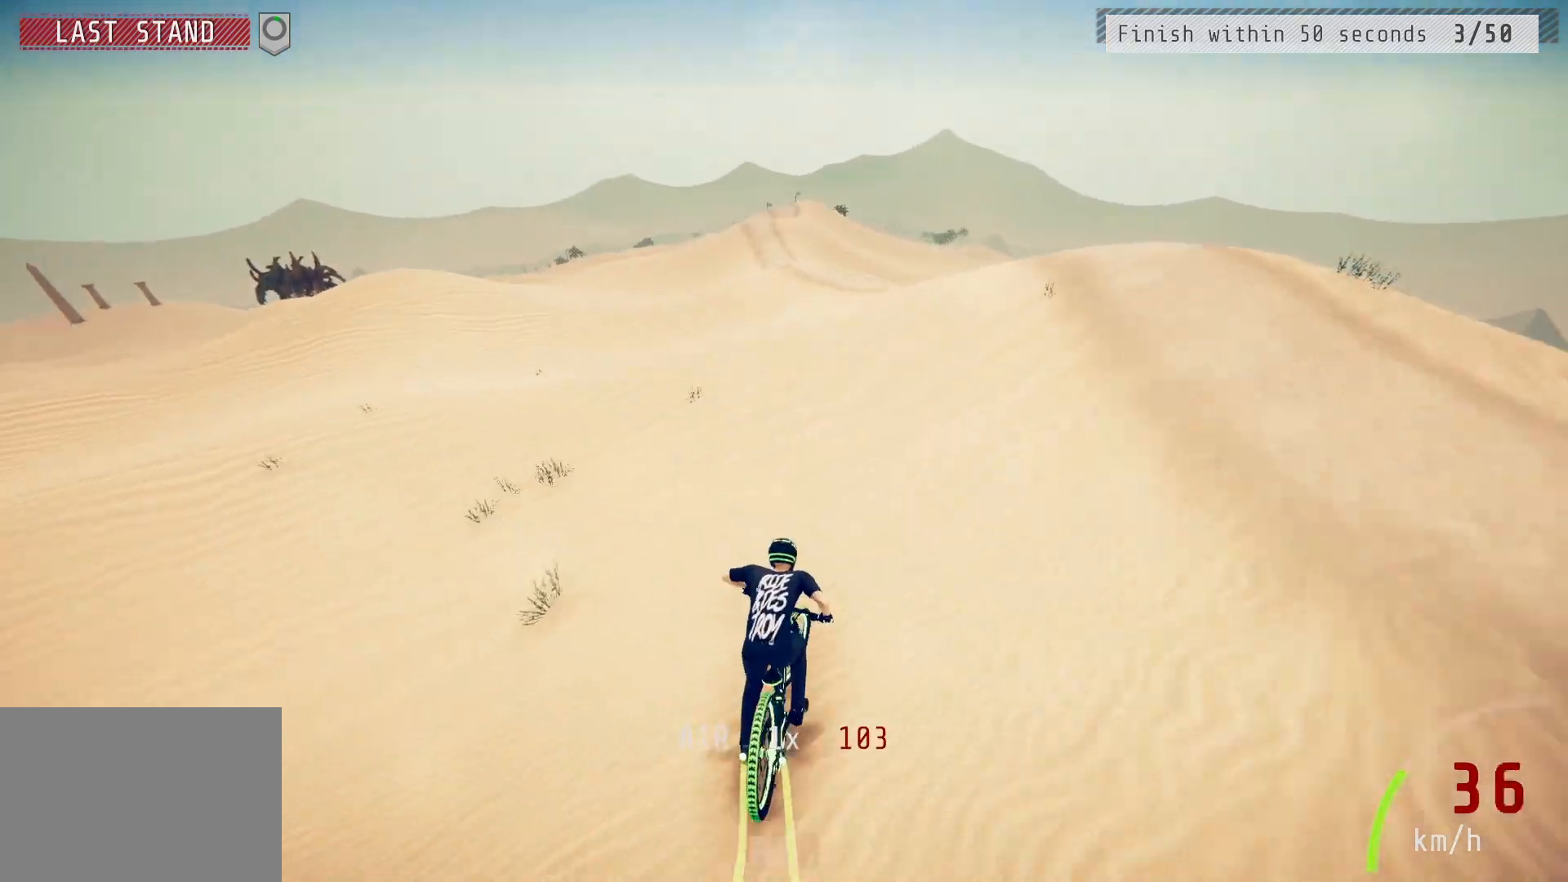
{"buttons": ["R2"], "left_stick": "right", "right_stick": "up", "events": [[100, "left_stick", "center"], [367, "L1", "down"], [367, "left_stick", "right"], [367, "right_stick", "right"], [433, "L1", "up"], [467, "right_stick", "up"]]}
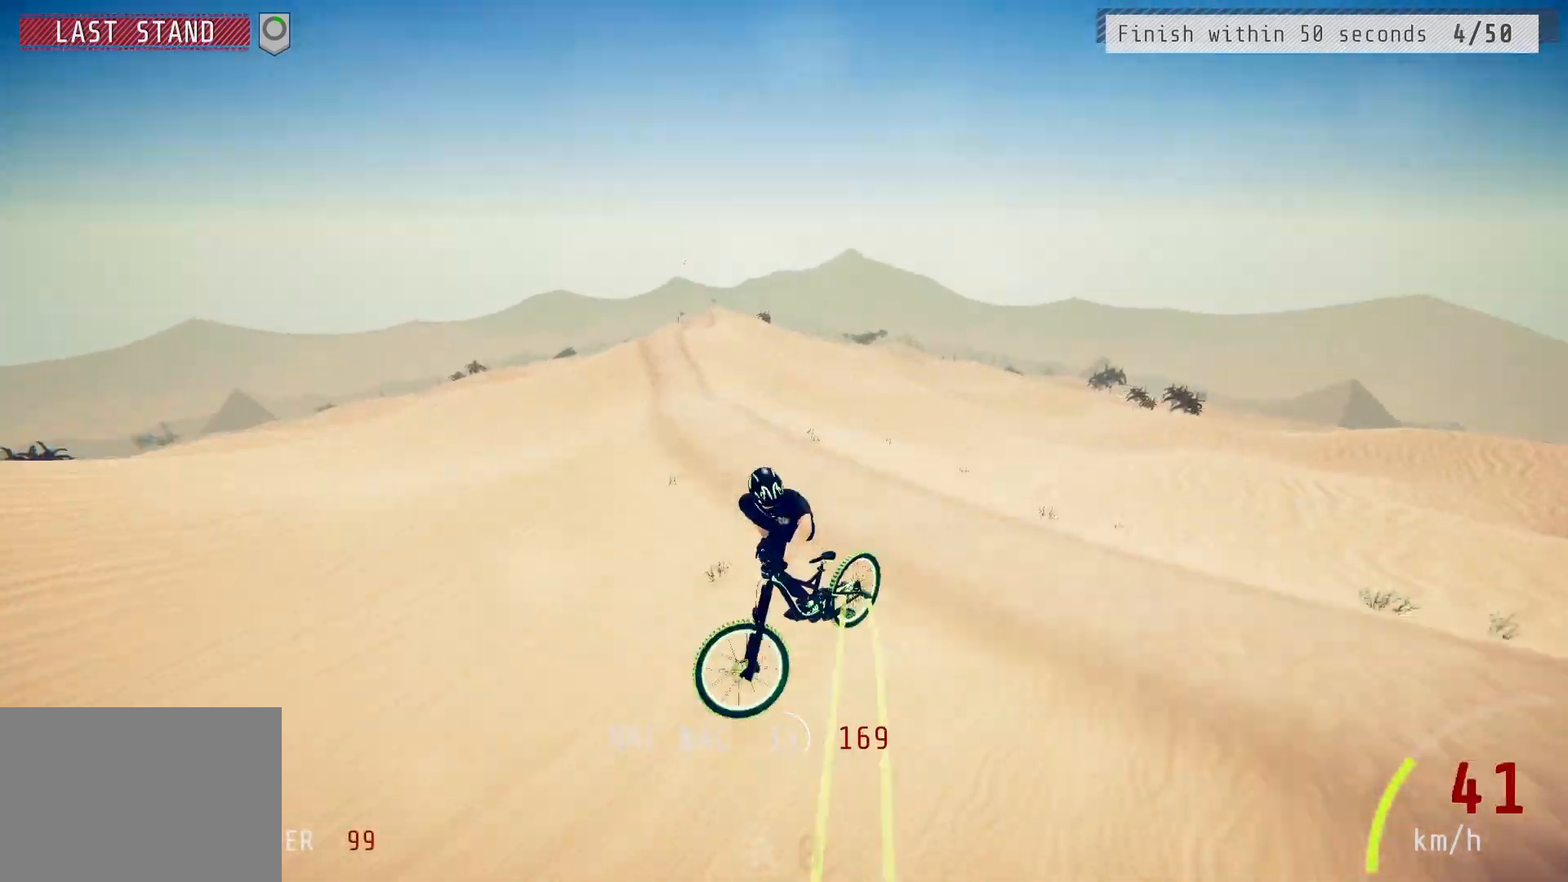
{"buttons": ["R2"], "left_stick": "up", "right_stick": "center", "events": [[117, "right_stick", "down"], [183, "left_stick", "down"], [217, "L1", "down"], [233, "right_stick", "up"], [300, "right_stick", "center"], [317, "L1", "up"], [500, "left_stick", "up"]]}
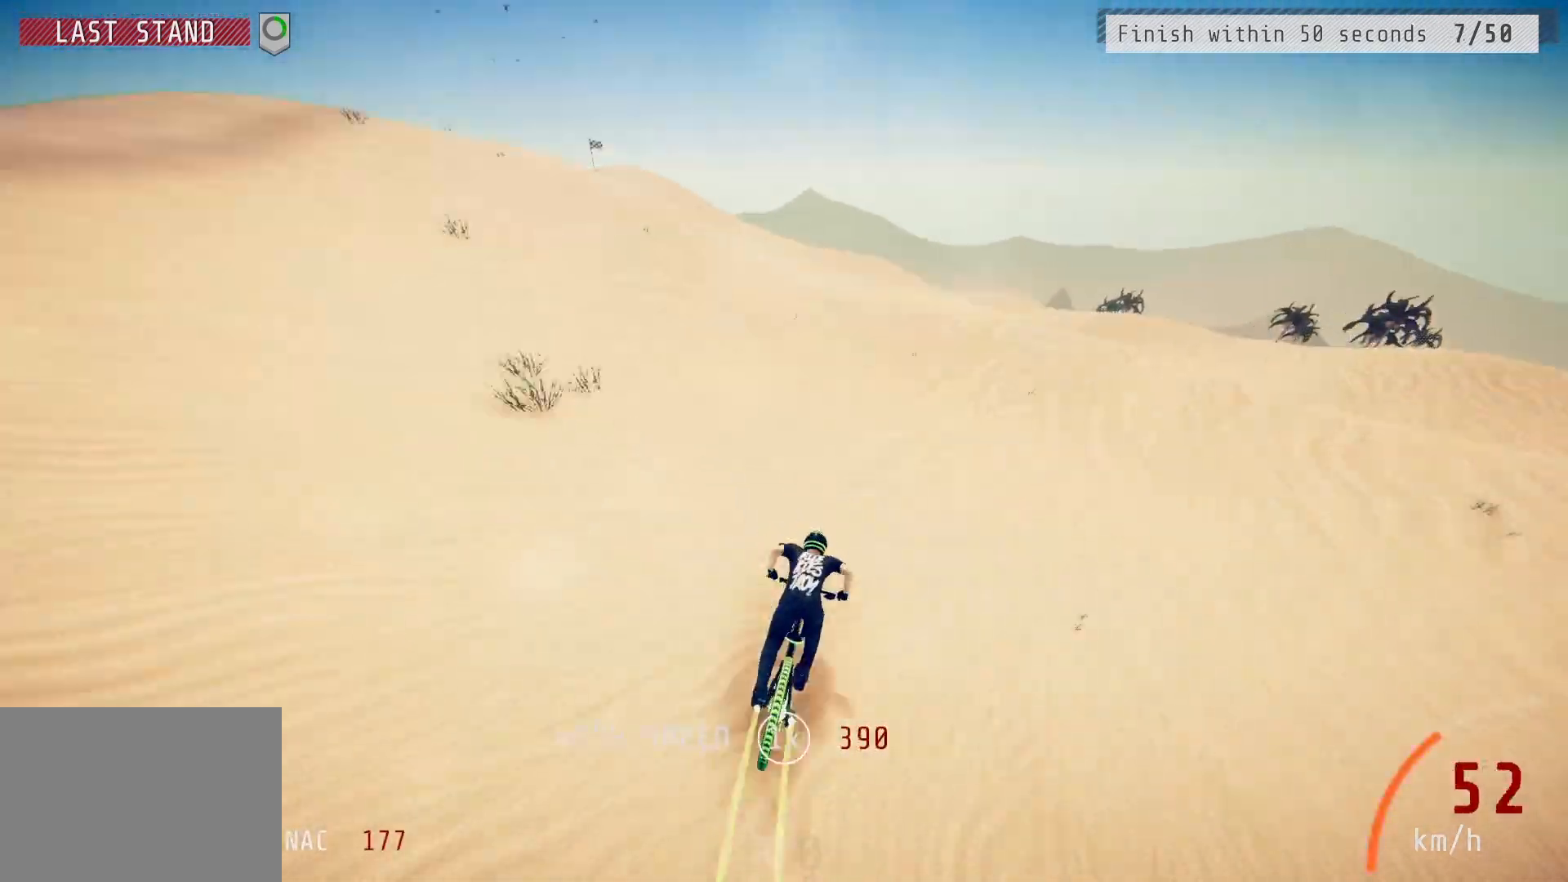
{"buttons": ["R2"], "left_stick": "center", "right_stick": "down", "events": [[17, "left_stick", "down"], [17, "right_stick", "down"], [33, "left_stick", "left"], [233, "left_stick", "up"], [250, "L1", "down"], [317, "right_stick", "center"], [333, "L1", "up"], [383, "right_stick", "down"], [450, "left_stick", "center"]]}
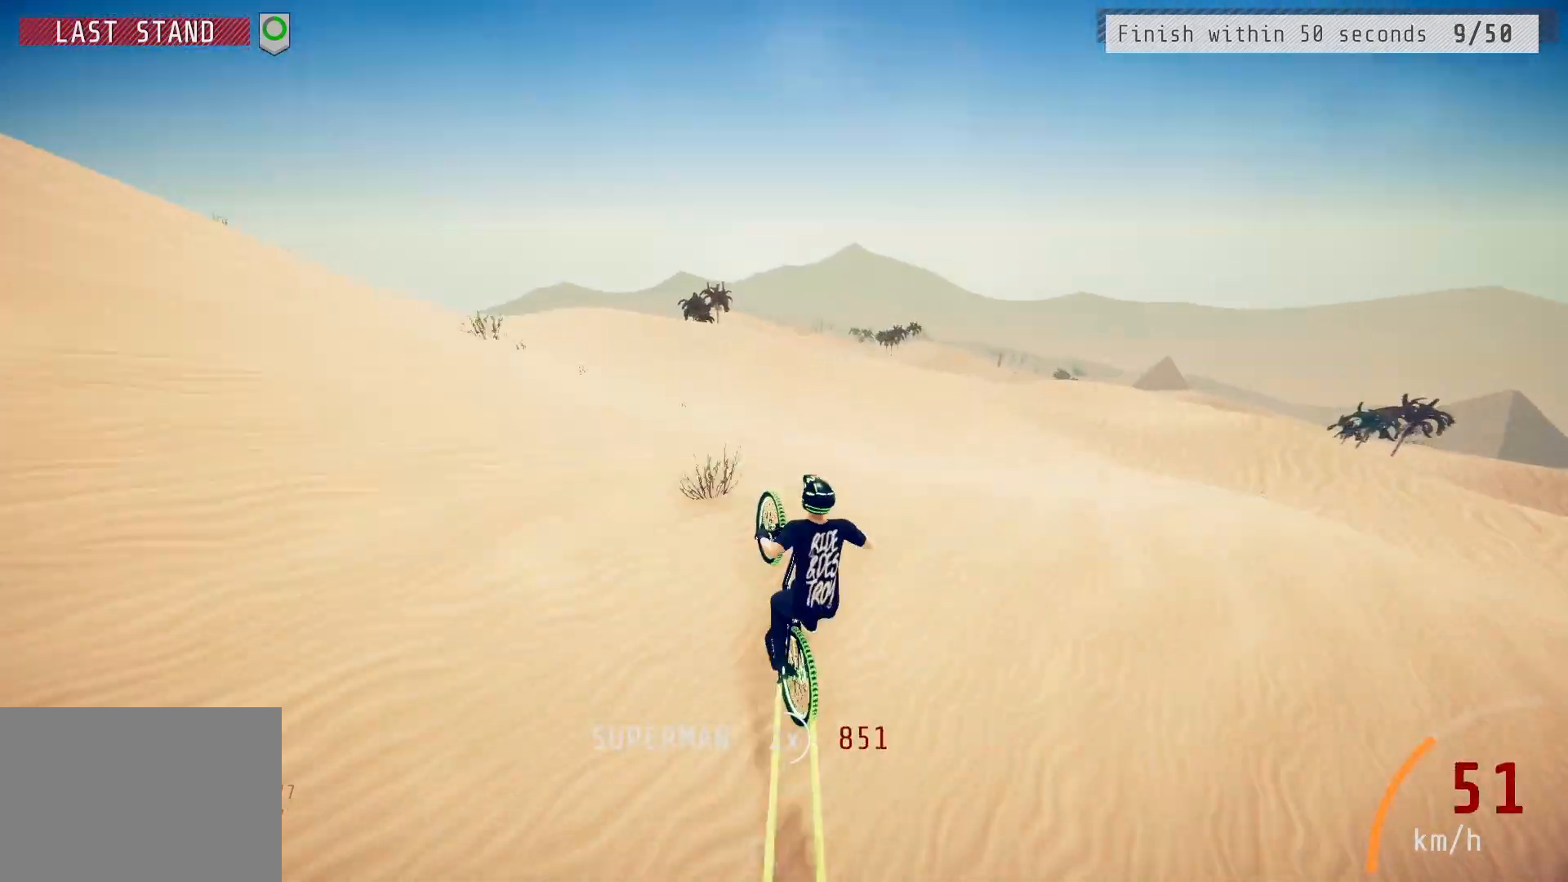
{"buttons": ["R2"], "left_stick": "down-right", "right_stick": "up", "events": [[33, "left_stick", "right"], [50, "L1", "down"], [67, "right_stick", "right"], [167, "L1", "up"], [167, "right_stick", "center"], [333, "right_stick", "down"], [367, "left_stick", "center"], [433, "left_stick", "right"], [500, "left_stick", "down-right"], [500, "right_stick", "up"]]}